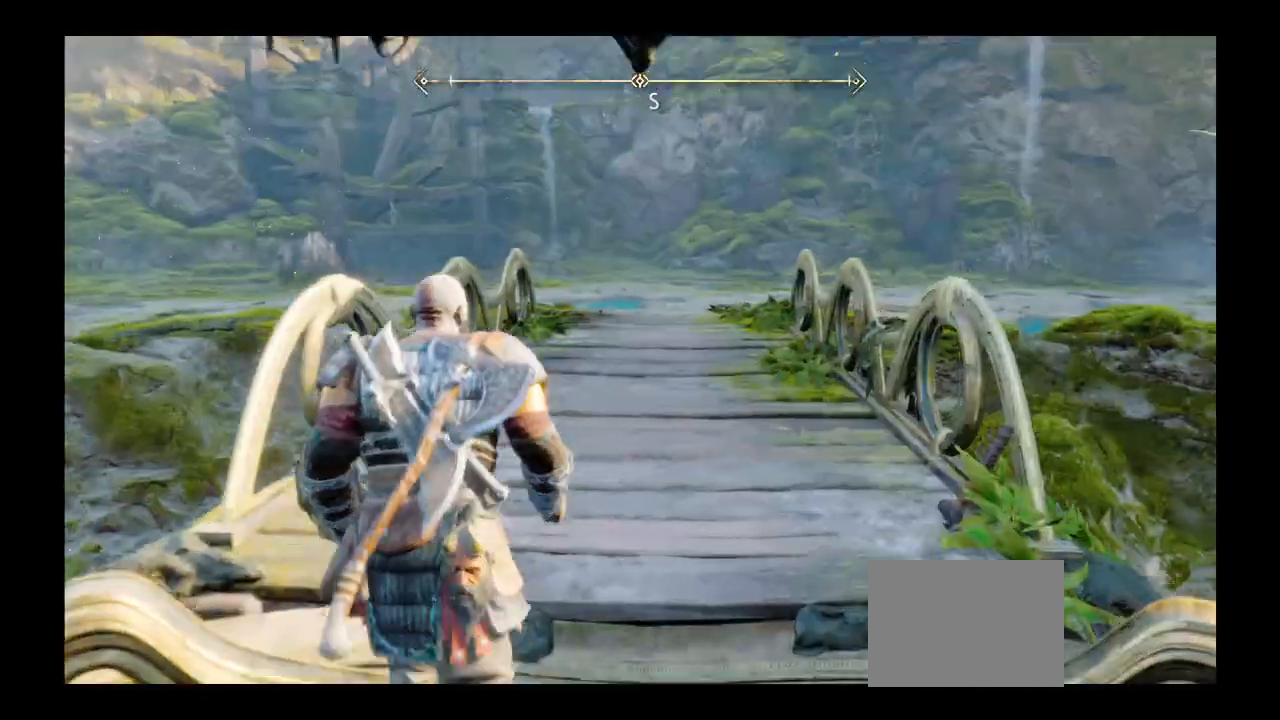
Gameplay with a controller (PlayStation layout); each line is a JSON object with the inputs held at the frame after it. "events" lists button and stick changes between this image and that frame as [ms after this image, input, new state], when the widget could be followed in between. Not read: L3 R3.
{"buttons": [], "left_stick": "up", "right_stick": "center", "events": [[200, "DPAD_DOWN", "down"], [300, "DPAD_DOWN", "up"]]}
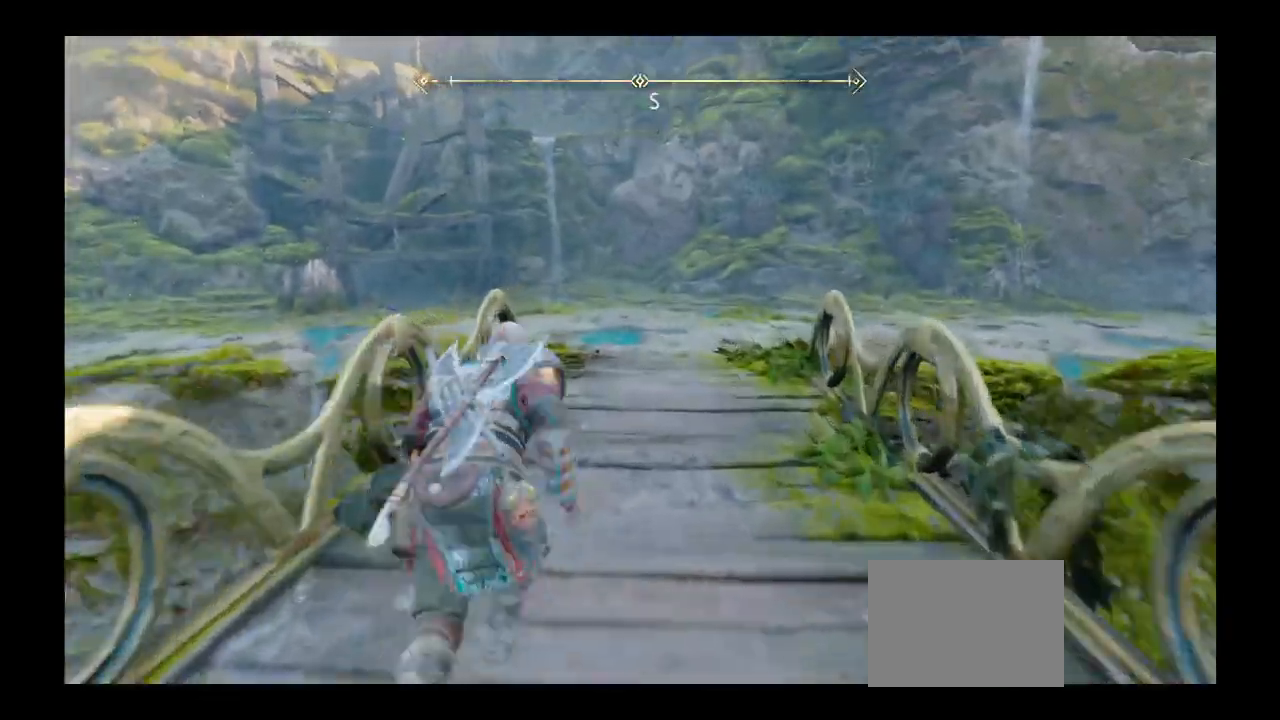
{"buttons": [], "left_stick": "up", "right_stick": "center", "events": []}
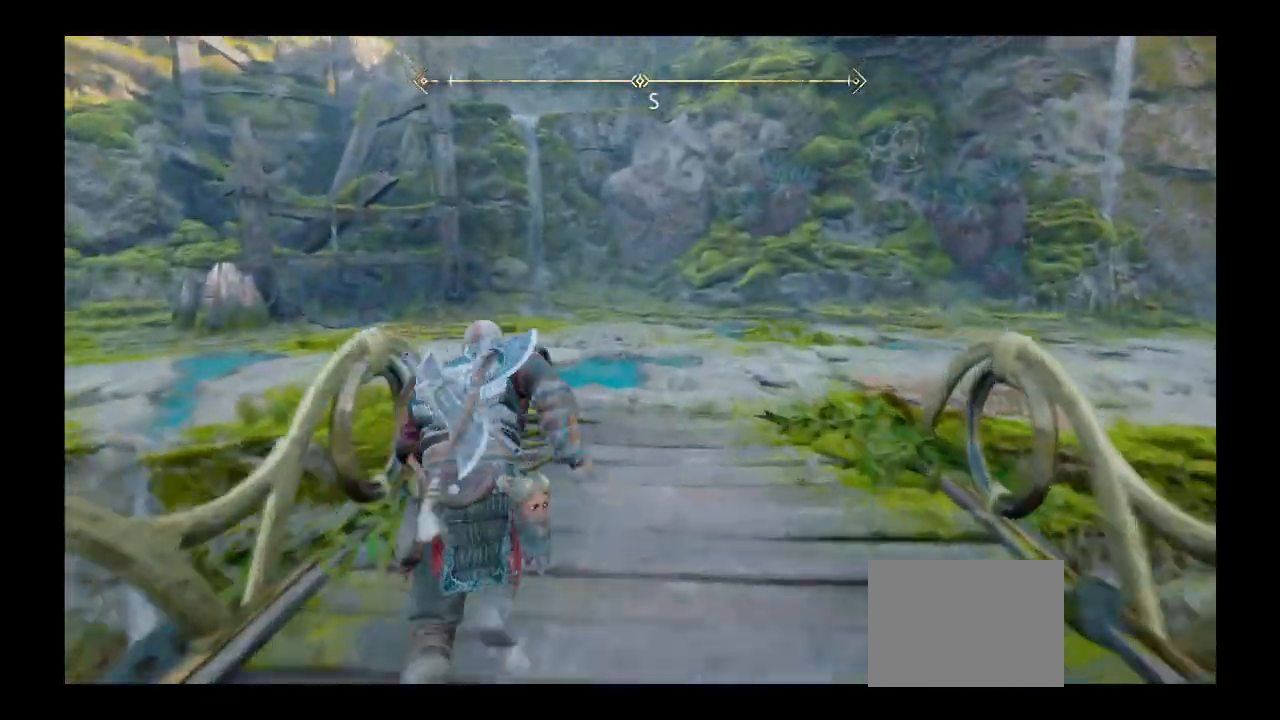
{"buttons": [], "left_stick": "up", "right_stick": "center", "events": []}
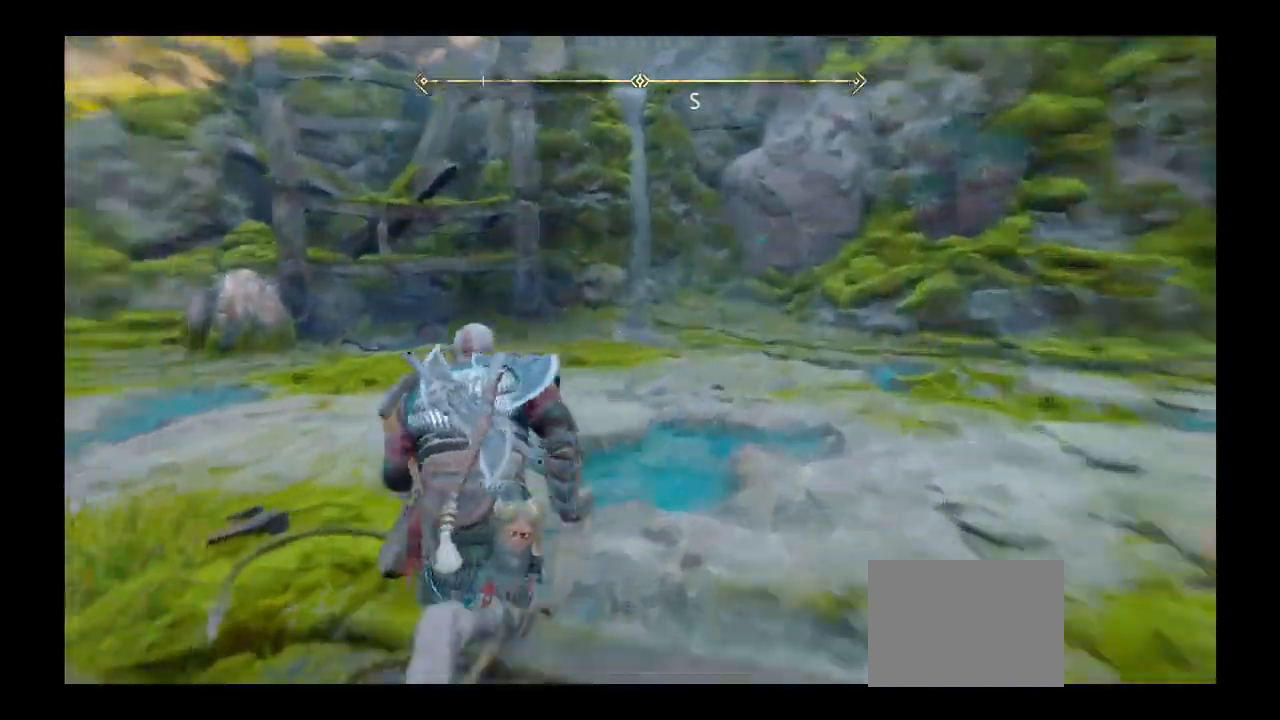
{"buttons": [], "left_stick": "up", "right_stick": "center", "events": []}
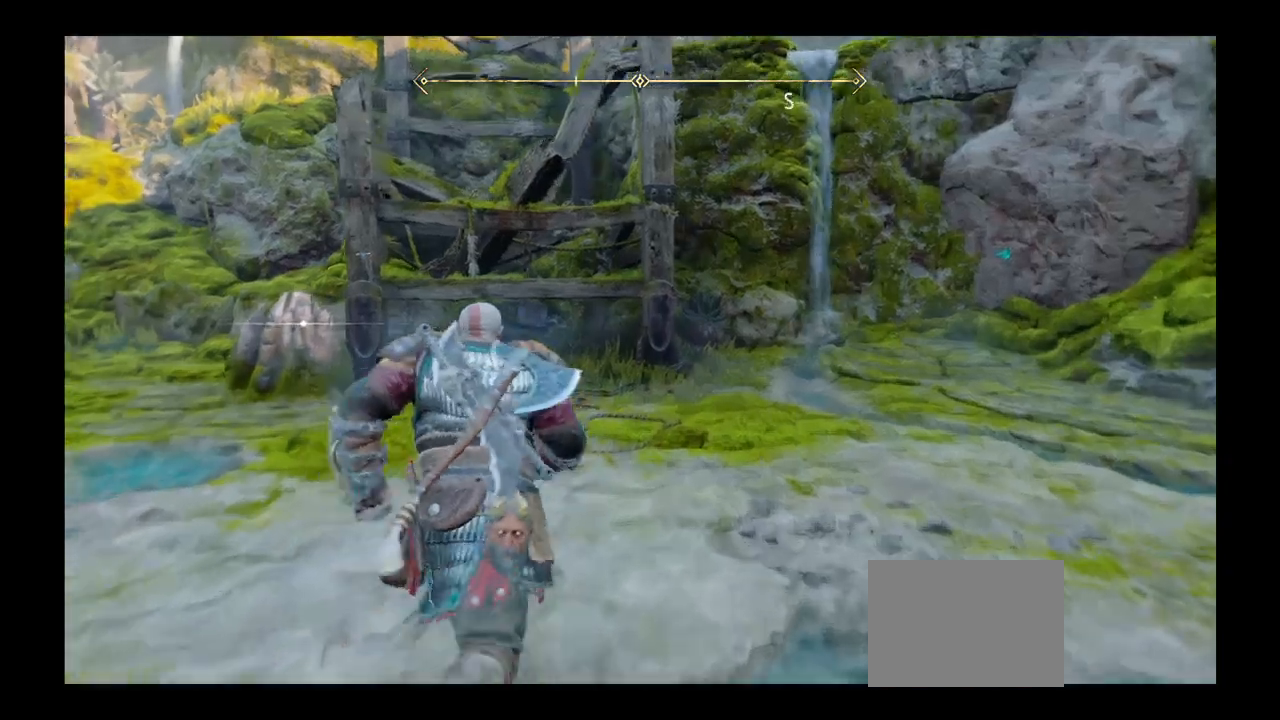
{"buttons": [], "left_stick": "up-left", "right_stick": "center", "events": [[66, "left_stick", "up-left"]]}